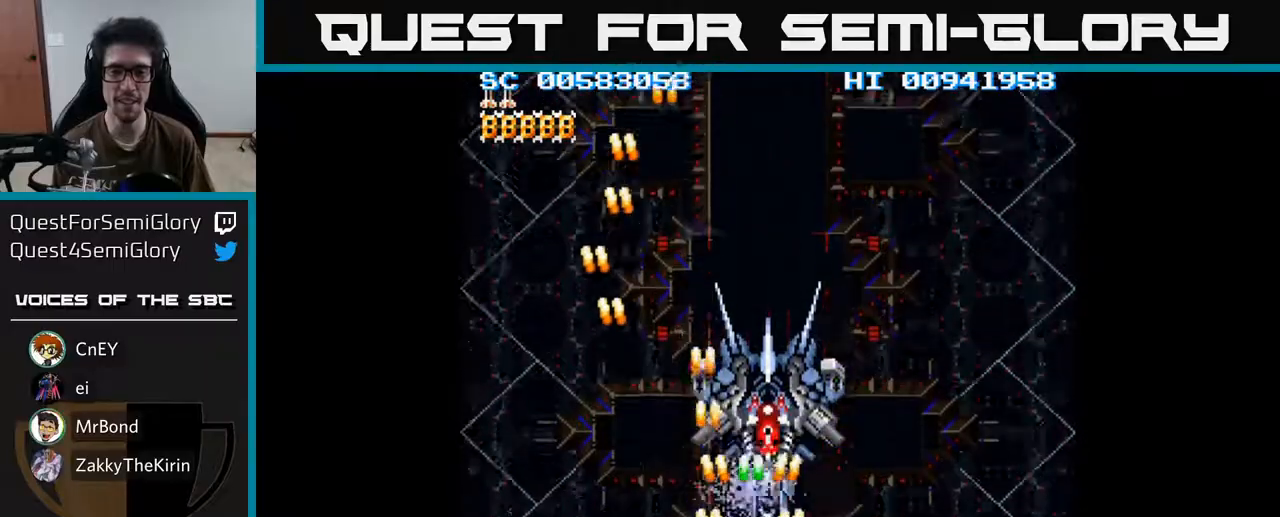
Gameplay with a controller (Xbox layout); each line is a JSON object with the inputs held at the frame after it. "events" lists button and stick changes between this image and that frame as [ms after this image, input, new state], when the widget could be followed in between.
{"buttons": ["A", "DPAD_UP"], "left_stick": "center", "right_stick": "center", "events": [[183, "DPAD_UP", "down"], [283, "DPAD_UP", "up"], [500, "DPAD_UP", "down"]]}
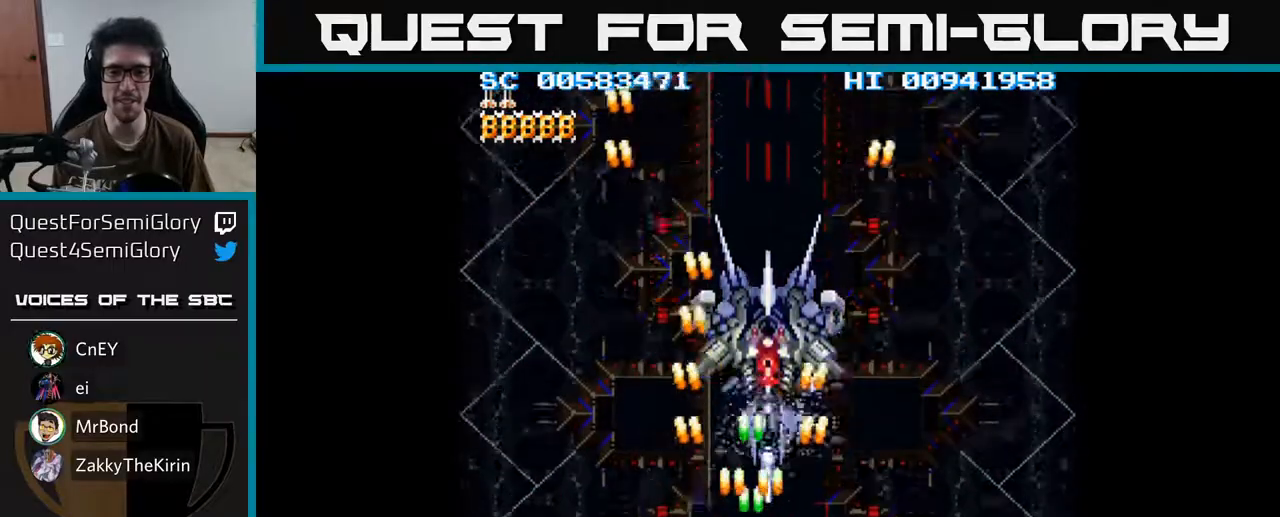
{"buttons": ["A", "DPAD_UP"], "left_stick": "center", "right_stick": "center", "events": [[100, "DPAD_UP", "up"], [217, "DPAD_UP", "down"], [317, "DPAD_UP", "up"], [433, "DPAD_UP", "down"]]}
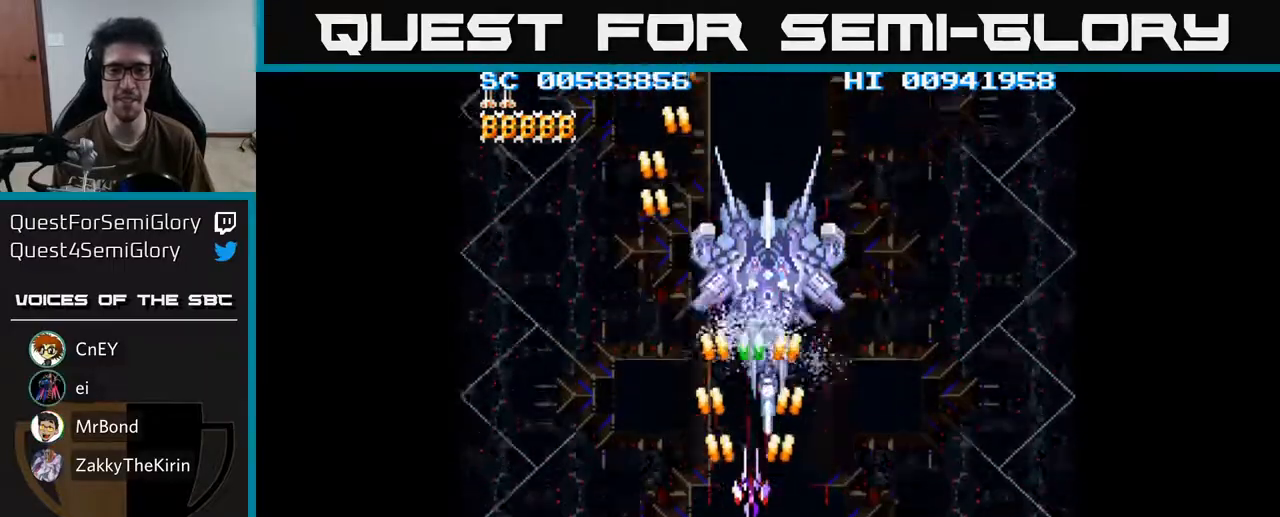
{"buttons": ["A"], "left_stick": "center", "right_stick": "center", "events": [[17, "DPAD_UP", "up"], [133, "DPAD_UP", "down"], [217, "DPAD_UP", "up"], [333, "DPAD_UP", "down"], [417, "DPAD_UP", "up"]]}
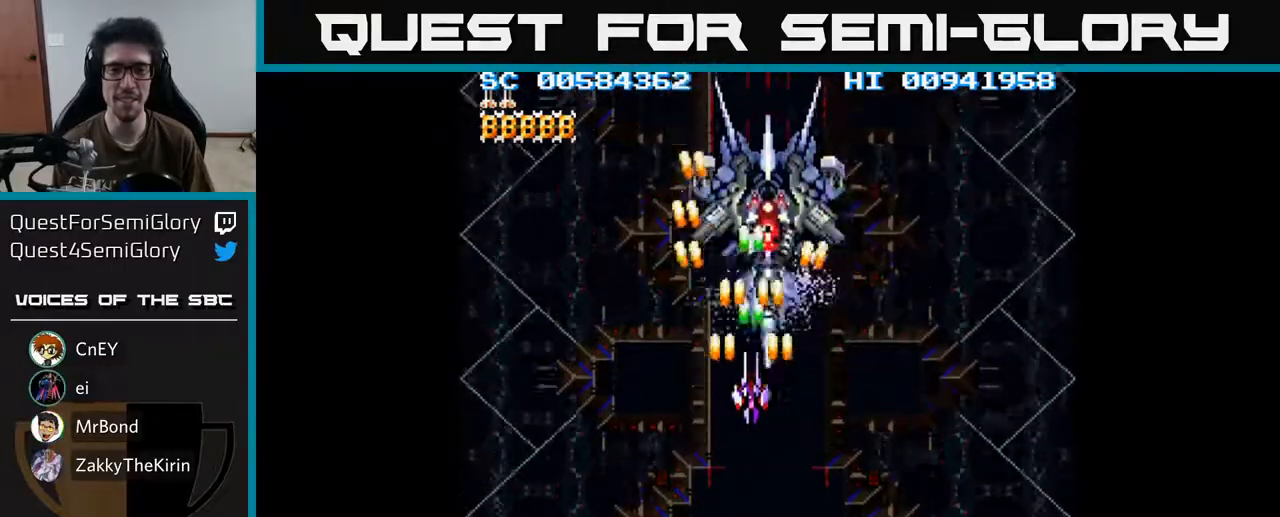
{"buttons": ["A"], "left_stick": "center", "right_stick": "center", "events": [[50, "DPAD_UP", "down"], [100, "DPAD_UP", "up"]]}
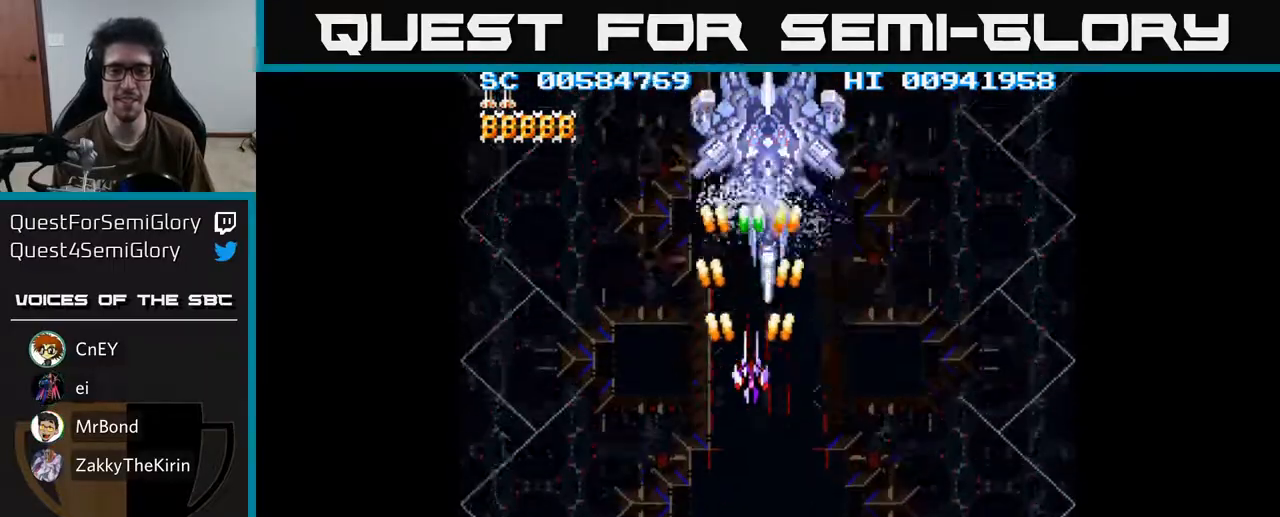
{"buttons": ["A"], "left_stick": "center", "right_stick": "center", "events": []}
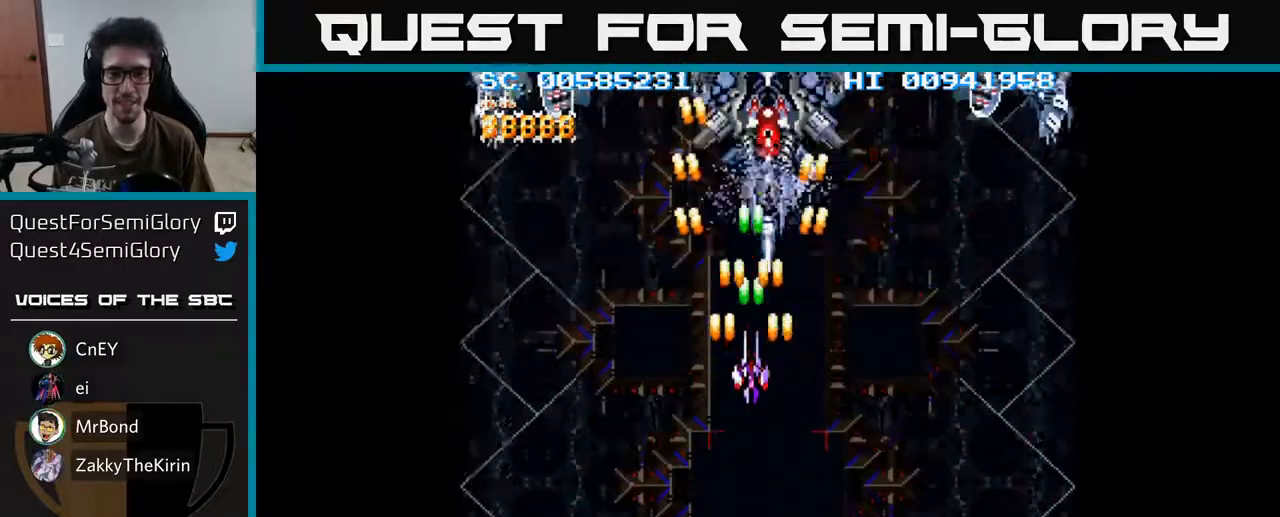
{"buttons": ["A"], "left_stick": "center", "right_stick": "center", "events": [[17, "DPAD_UP", "down"], [100, "DPAD_UP", "up"], [433, "DPAD_UP", "down"], [500, "DPAD_UP", "up"]]}
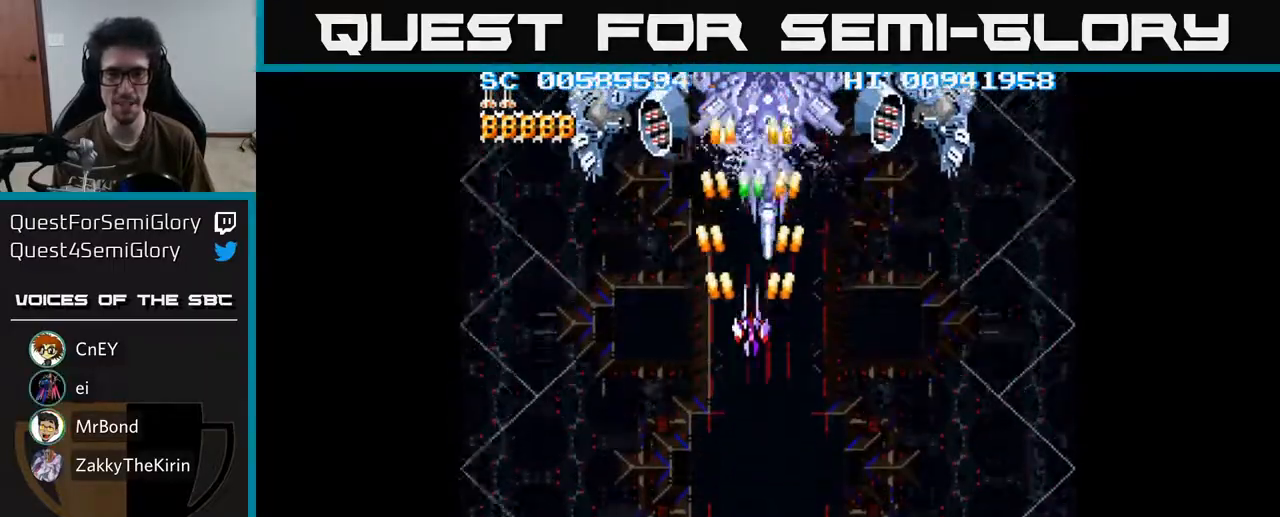
{"buttons": ["A"], "left_stick": "center", "right_stick": "center", "events": [[467, "DPAD_RIGHT", "down"], [500, "DPAD_RIGHT", "up"]]}
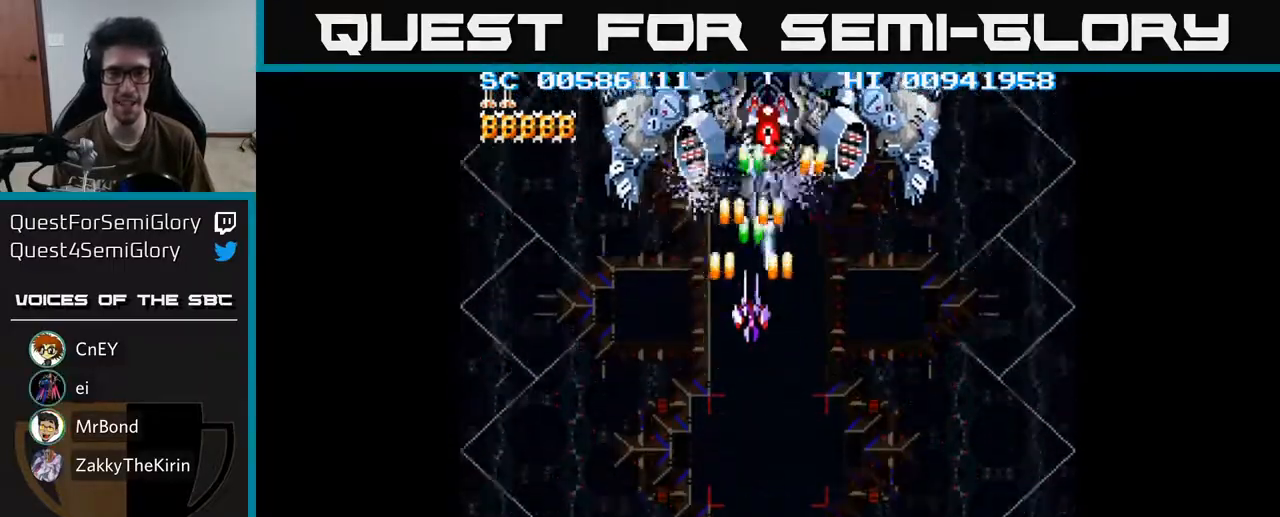
{"buttons": ["A", "DPAD_DOWN"], "left_stick": "center", "right_stick": "center", "events": [[383, "DPAD_DOWN", "down"]]}
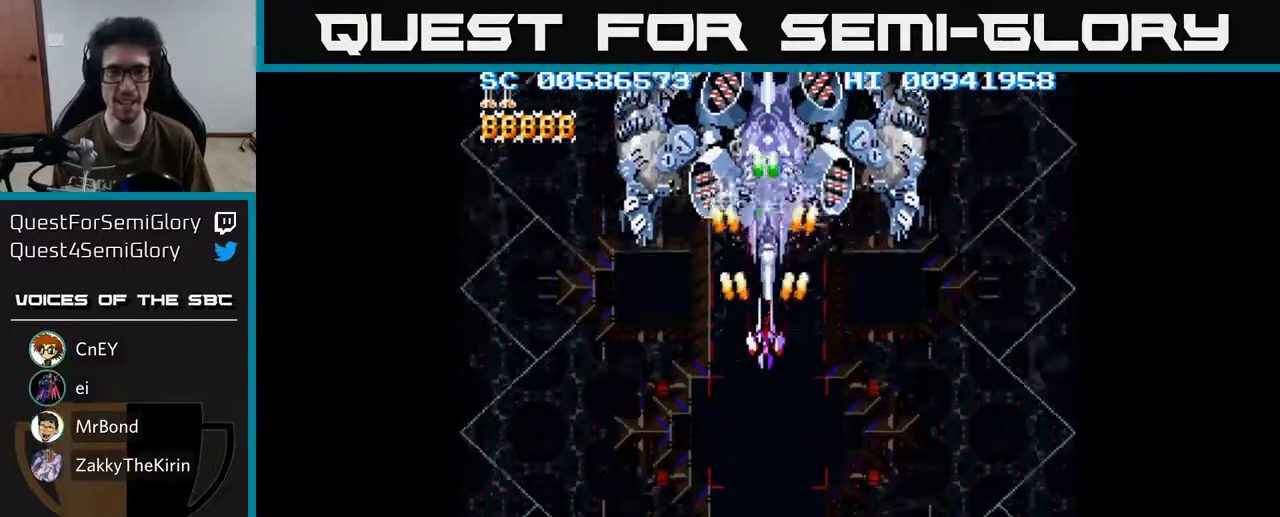
{"buttons": ["A"], "left_stick": "center", "right_stick": "center", "events": [[217, "DPAD_DOWN", "up"], [383, "DPAD_DOWN", "down"], [467, "DPAD_DOWN", "up"]]}
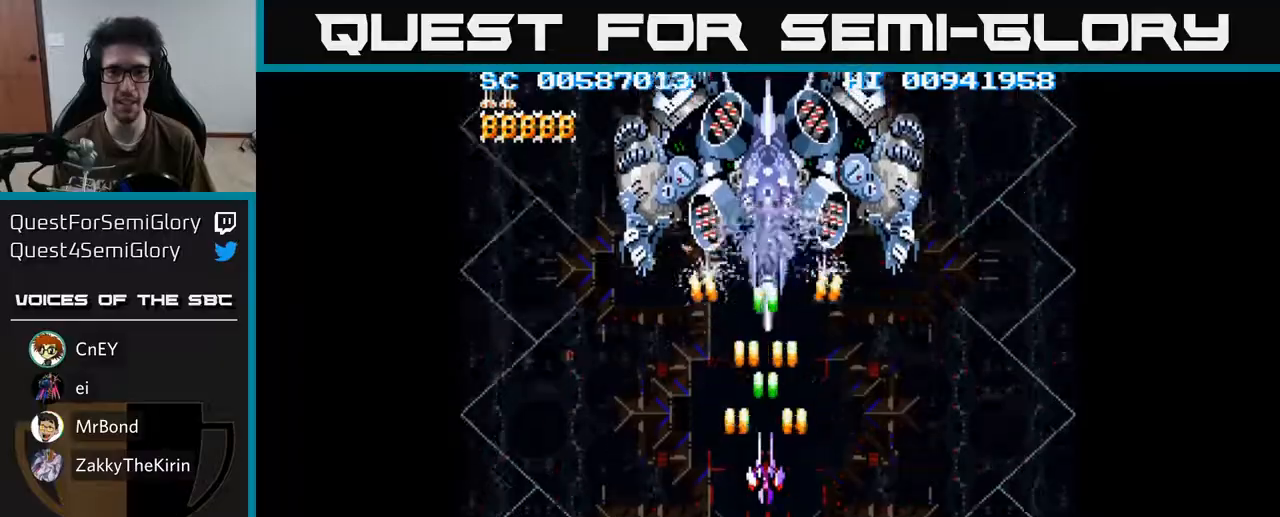
{"buttons": ["A"], "left_stick": "center", "right_stick": "center", "events": []}
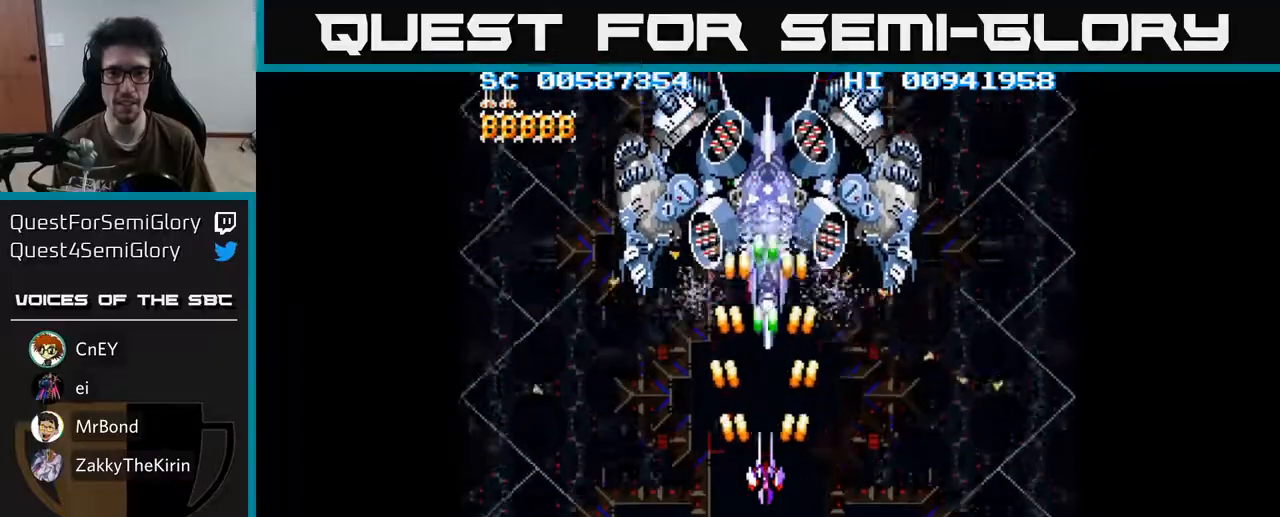
{"buttons": ["A", "DPAD_DOWN"], "left_stick": "center", "right_stick": "center", "events": [[83, "DPAD_UP", "down"], [167, "DPAD_UP", "up"], [217, "DPAD_DOWN", "down"], [367, "DPAD_DOWN", "up"], [433, "DPAD_DOWN", "down"]]}
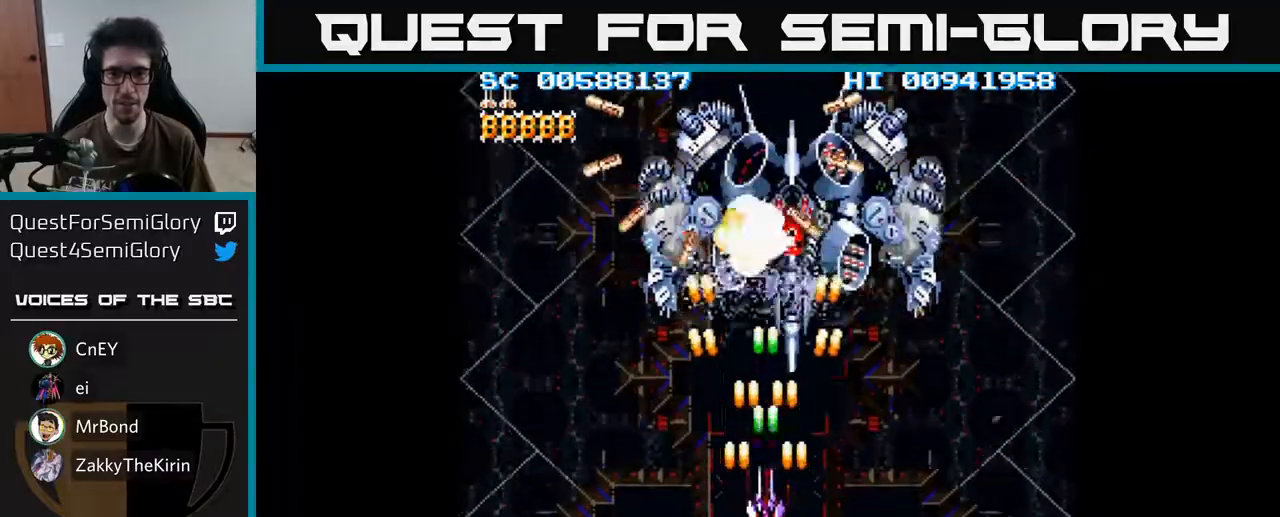
{"buttons": ["A"], "left_stick": "center", "right_stick": "center", "events": [[17, "DPAD_RIGHT", "down"], [67, "DPAD_DOWN", "up"], [83, "DPAD_RIGHT", "up"], [217, "DPAD_DOWN", "down"], [467, "DPAD_DOWN", "up"]]}
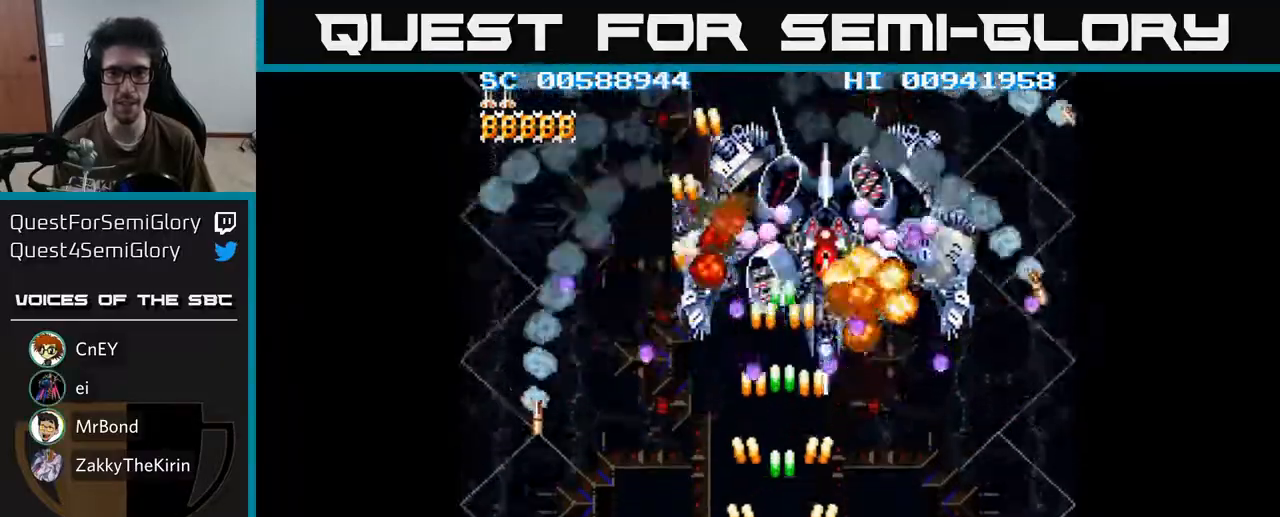
{"buttons": ["A", "DPAD_UP", "DPAD_LEFT"], "left_stick": "center", "right_stick": "center", "events": [[117, "DPAD_LEFT", "down"], [250, "DPAD_UP", "down"], [267, "DPAD_LEFT", "up"], [333, "DPAD_RIGHT", "down"], [350, "DPAD_RIGHT", "up"], [383, "DPAD_LEFT", "down"]]}
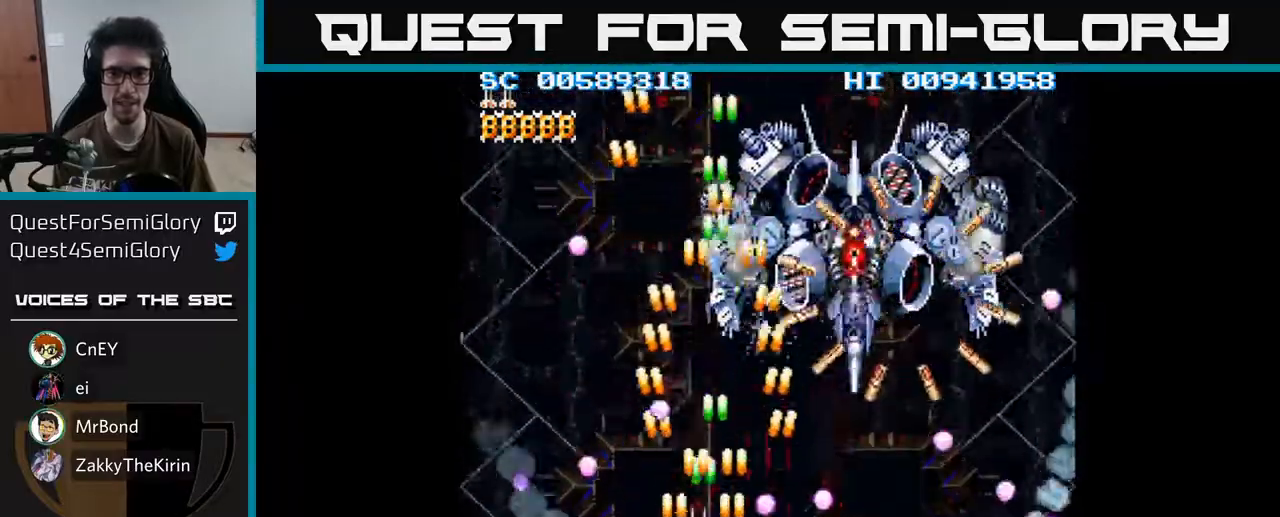
{"buttons": ["A", "DPAD_DOWN", "DPAD_LEFT"], "left_stick": "center", "right_stick": "center", "events": [[117, "DPAD_LEFT", "up"], [133, "DPAD_RIGHT", "down"], [167, "DPAD_UP", "up"], [300, "DPAD_DOWN", "down"], [300, "DPAD_RIGHT", "up"], [317, "DPAD_LEFT", "down"]]}
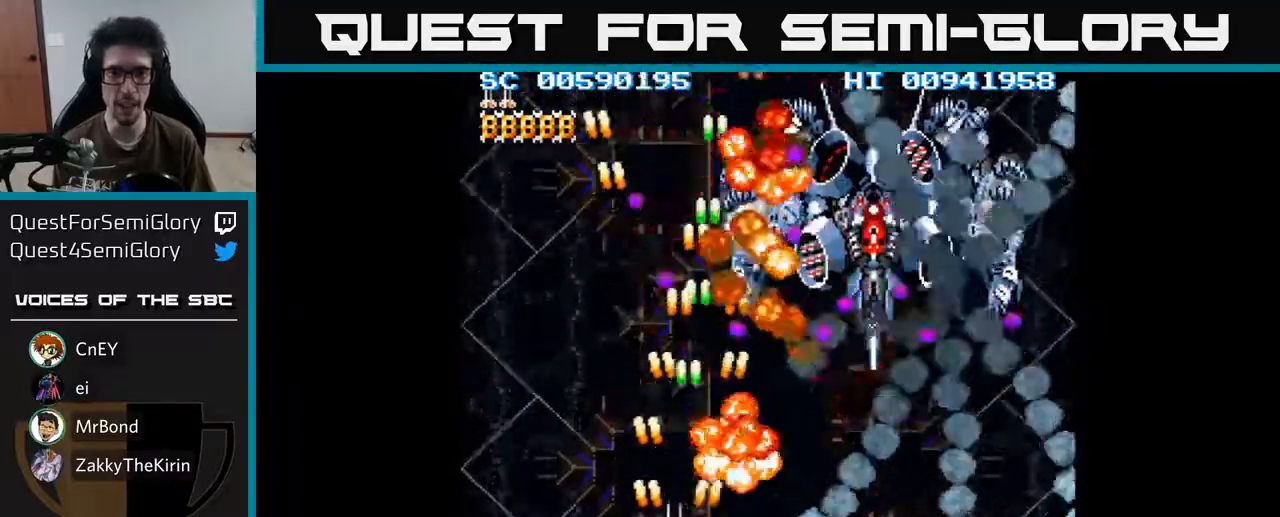
{"buttons": ["A", "DPAD_UP"], "left_stick": "center", "right_stick": "center", "events": [[83, "DPAD_DOWN", "up"], [267, "DPAD_UP", "down"], [417, "DPAD_LEFT", "up"]]}
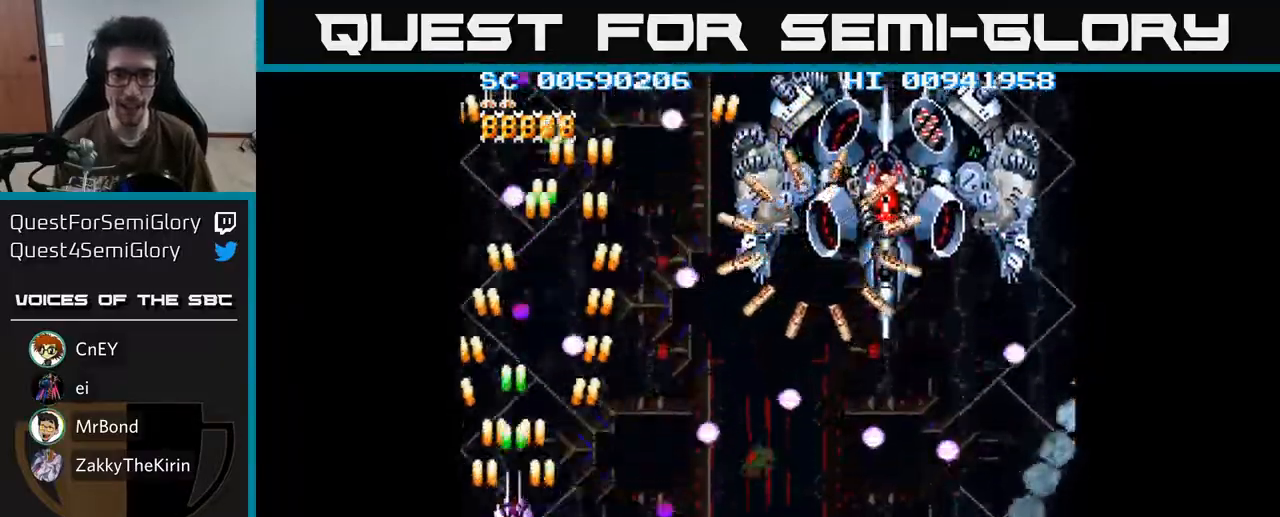
{"buttons": ["A", "DPAD_DOWN", "DPAD_LEFT"], "left_stick": "center", "right_stick": "center", "events": [[33, "DPAD_RIGHT", "down"], [100, "DPAD_UP", "up"], [150, "DPAD_UP", "down"], [267, "DPAD_RIGHT", "up"], [317, "DPAD_UP", "up"], [333, "DPAD_DOWN", "down"], [450, "DPAD_LEFT", "down"]]}
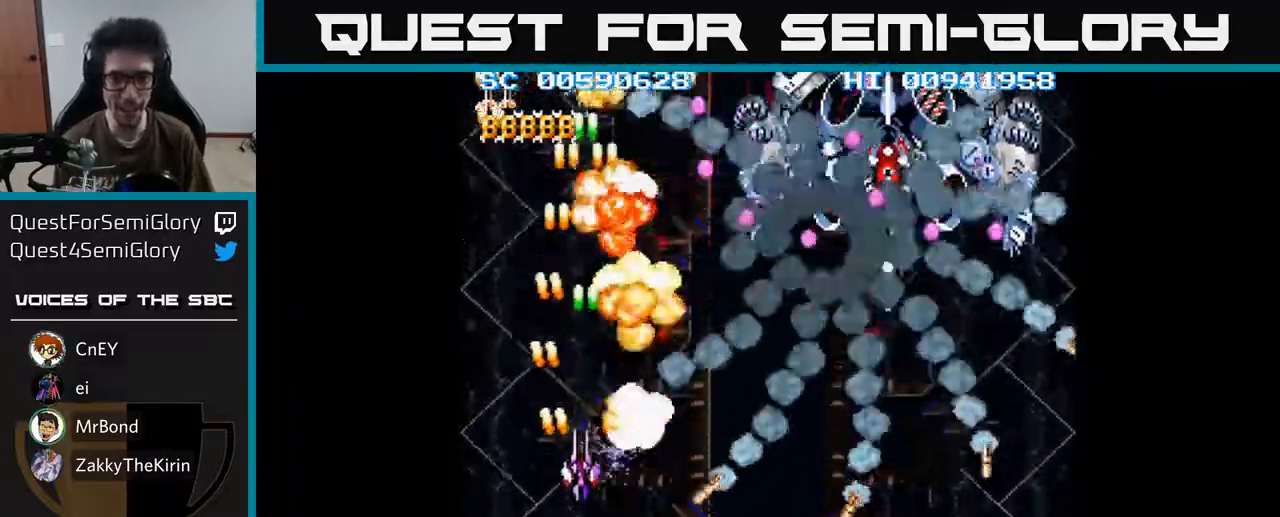
{"buttons": ["A", "DPAD_DOWN", "DPAD_RIGHT"], "left_stick": "center", "right_stick": "center", "events": [[133, "DPAD_LEFT", "up"], [167, "DPAD_RIGHT", "down"], [200, "DPAD_DOWN", "up"], [283, "DPAD_RIGHT", "up"], [283, "DPAD_UP", "down"], [400, "DPAD_RIGHT", "down"], [400, "DPAD_UP", "up"], [467, "DPAD_DOWN", "down"]]}
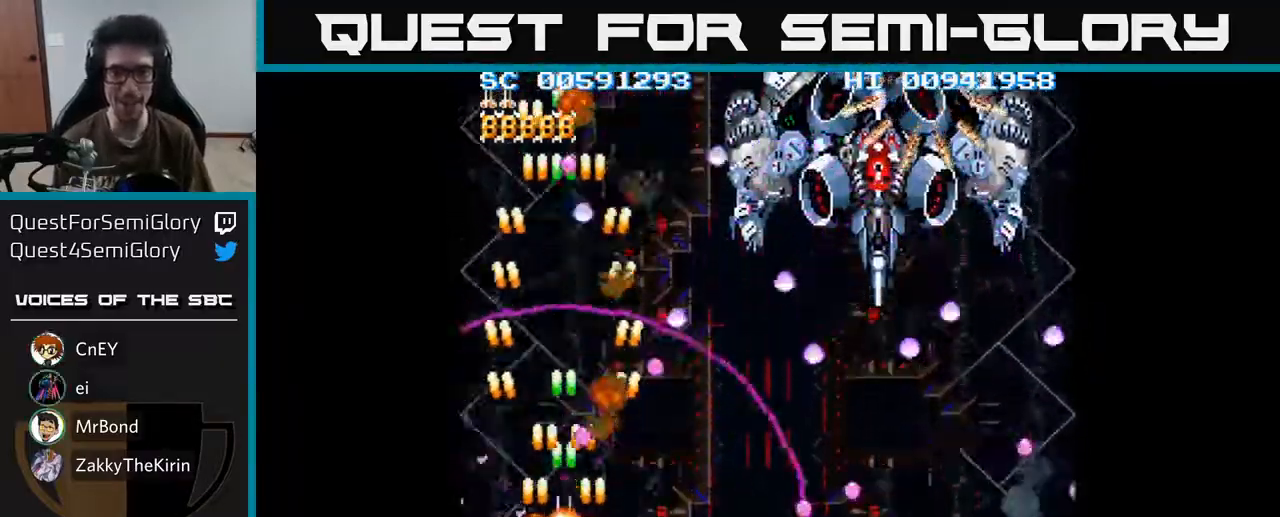
{"buttons": ["A", "DPAD_UP", "DPAD_RIGHT"], "left_stick": "center", "right_stick": "center", "events": [[150, "DPAD_DOWN", "up"], [200, "DPAD_RIGHT", "up"], [333, "DPAD_RIGHT", "down"], [450, "DPAD_UP", "down"]]}
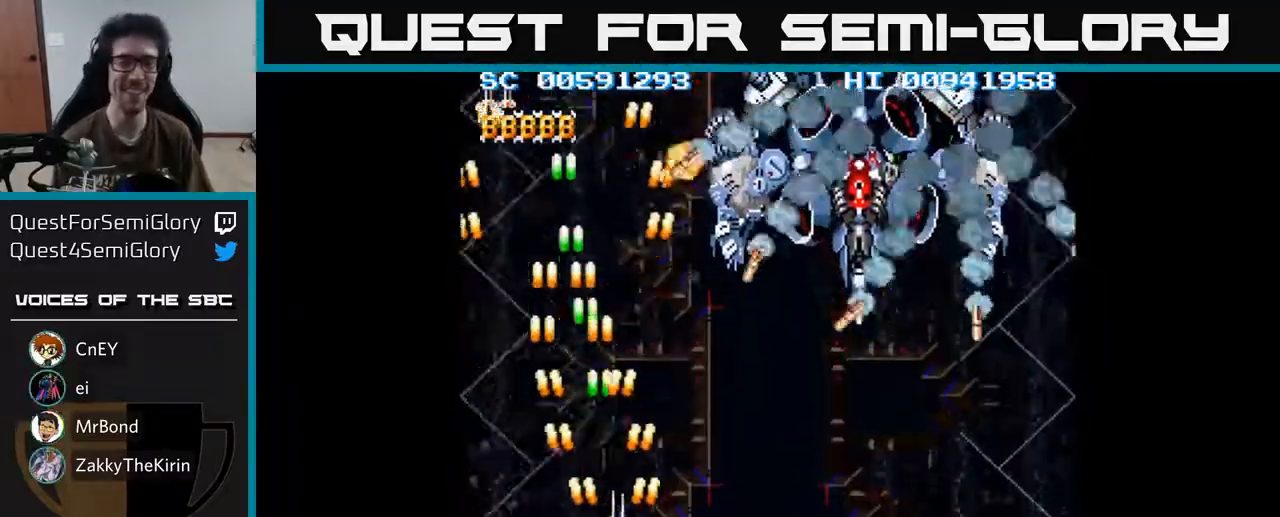
{"buttons": ["A", "DPAD_UP"], "left_stick": "center", "right_stick": "center", "events": [[67, "DPAD_UP", "up"], [417, "DPAD_UP", "down"], [450, "DPAD_RIGHT", "up"]]}
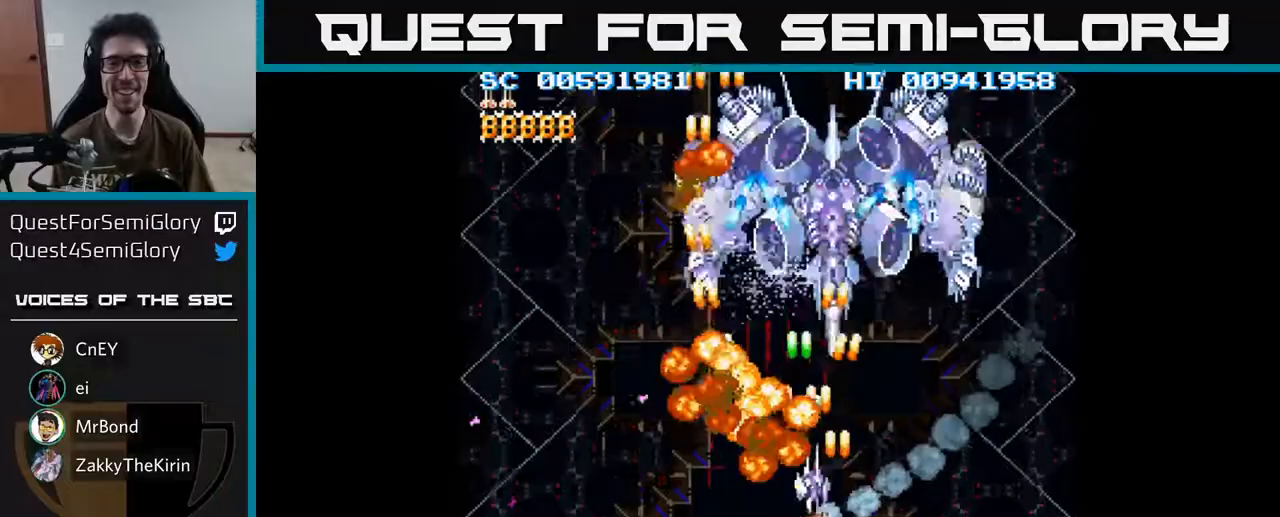
{"buttons": ["A"], "left_stick": "center", "right_stick": "center", "events": [[200, "DPAD_UP", "up"], [417, "DPAD_LEFT", "down"], [483, "DPAD_LEFT", "up"]]}
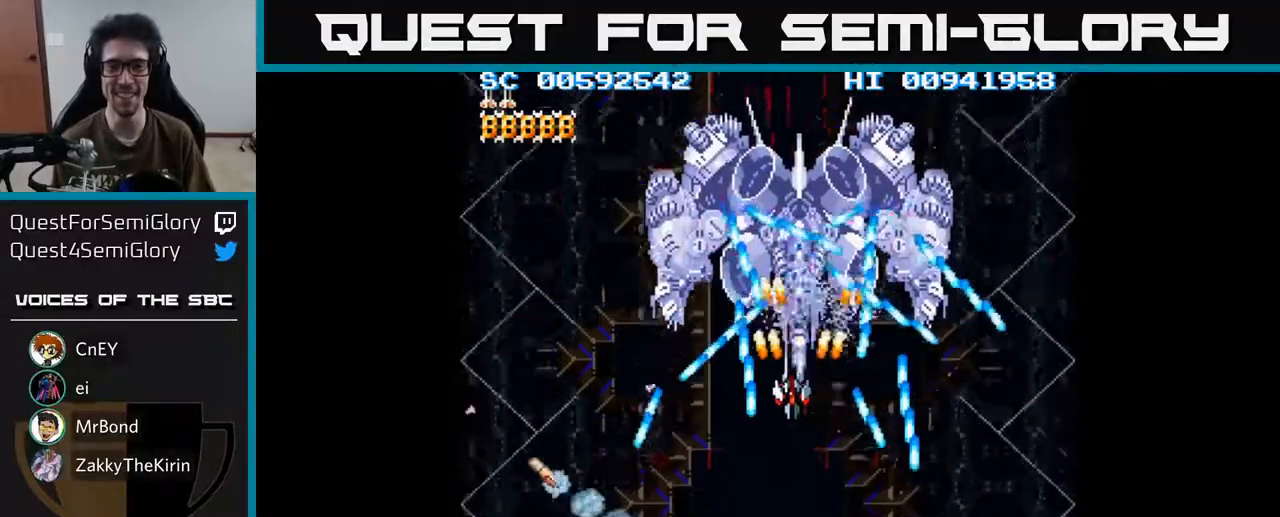
{"buttons": ["A", "DPAD_DOWN", "DPAD_LEFT"], "left_stick": "center", "right_stick": "center", "events": [[250, "DPAD_DOWN", "down"], [267, "DPAD_LEFT", "down"], [367, "DPAD_LEFT", "up"], [433, "DPAD_LEFT", "down"]]}
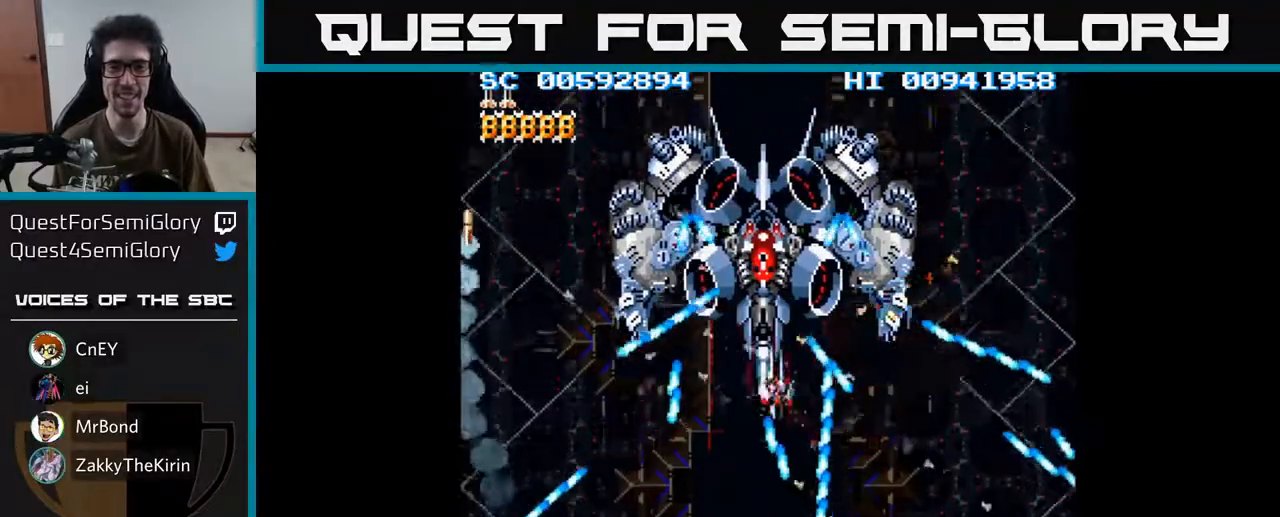
{"buttons": ["A", "DPAD_UP", "DPAD_LEFT"], "left_stick": "center", "right_stick": "center", "events": [[67, "DPAD_DOWN", "up"], [167, "DPAD_LEFT", "up"], [483, "DPAD_UP", "down"], [500, "DPAD_LEFT", "down"]]}
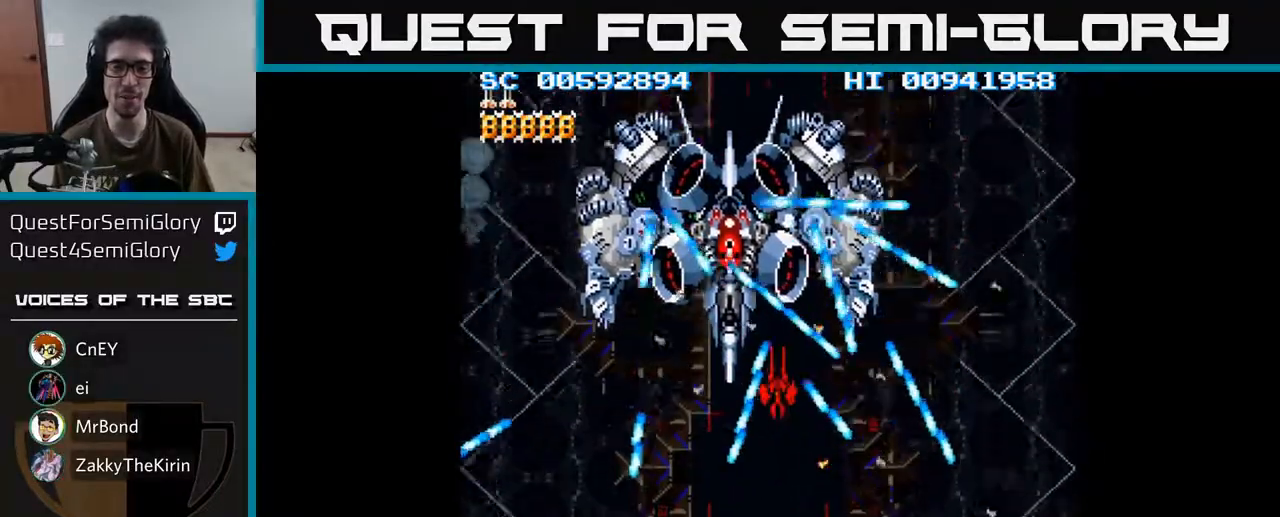
{"buttons": ["A"], "left_stick": "center", "right_stick": "center", "events": [[267, "DPAD_LEFT", "up"], [333, "DPAD_UP", "up"]]}
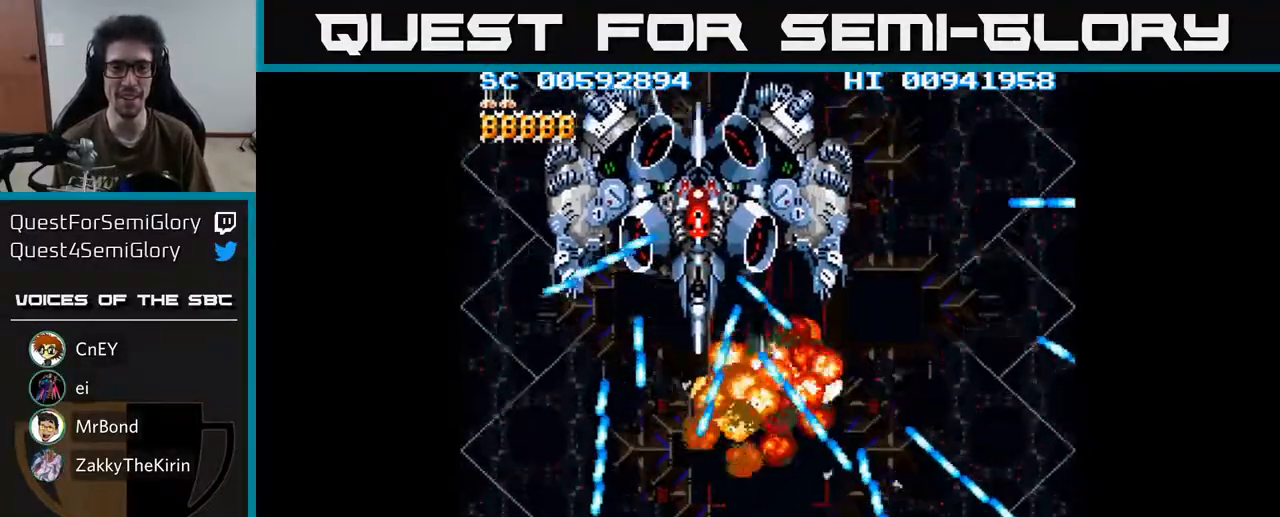
{"buttons": ["A", "DPAD_UP"], "left_stick": "center", "right_stick": "center", "events": [[383, "DPAD_UP", "down"]]}
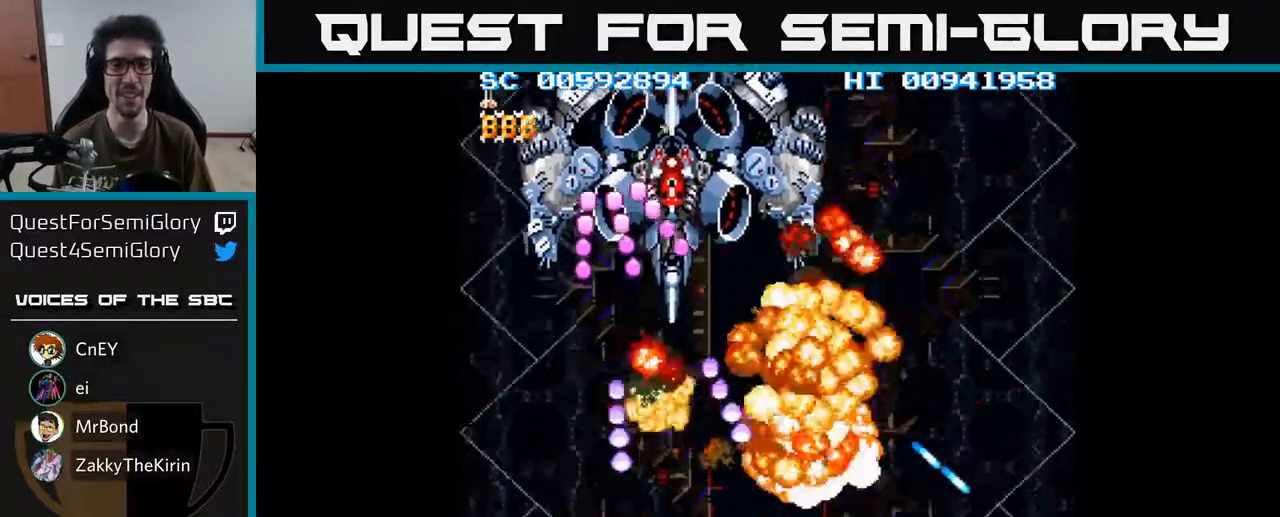
{"buttons": ["A", "DPAD_UP"], "left_stick": "center", "right_stick": "center", "events": [[50, "DPAD_UP", "up"], [67, "DPAD_RIGHT", "down"], [300, "DPAD_RIGHT", "up"], [317, "DPAD_UP", "down"]]}
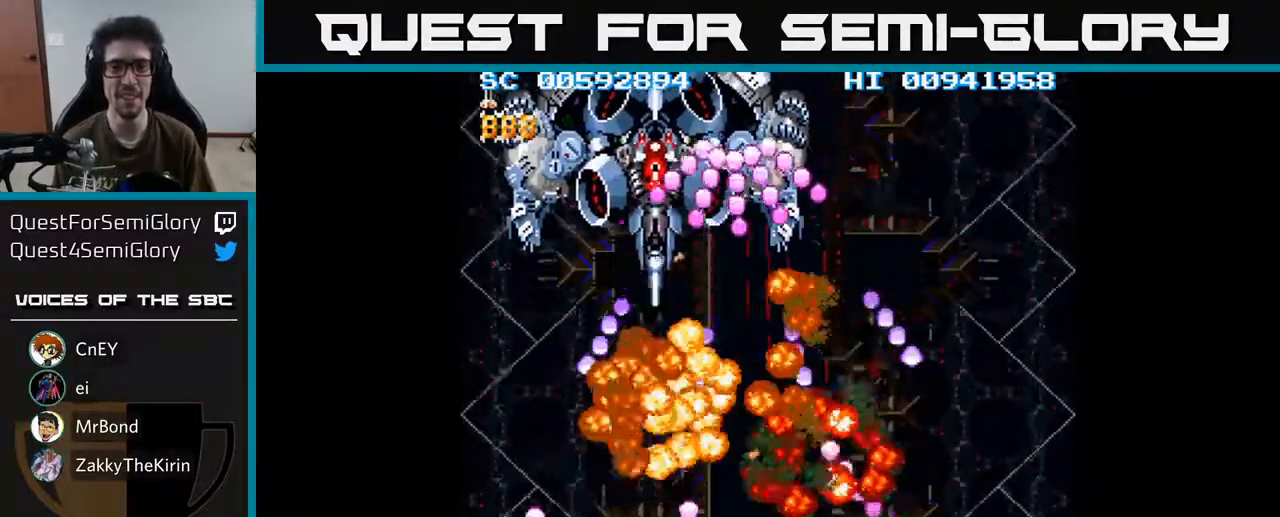
{"buttons": ["A", "DPAD_UP", "DPAD_LEFT"], "left_stick": "center", "right_stick": "center", "events": [[267, "DPAD_LEFT", "down"]]}
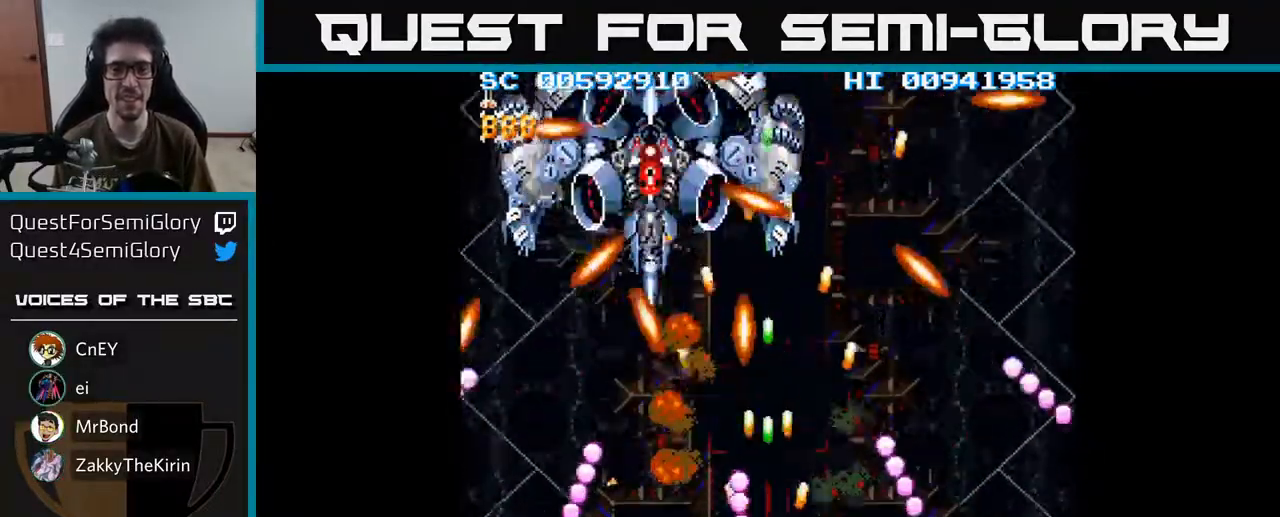
{"buttons": ["A", "DPAD_UP", "DPAD_LEFT"], "left_stick": "center", "right_stick": "center", "events": []}
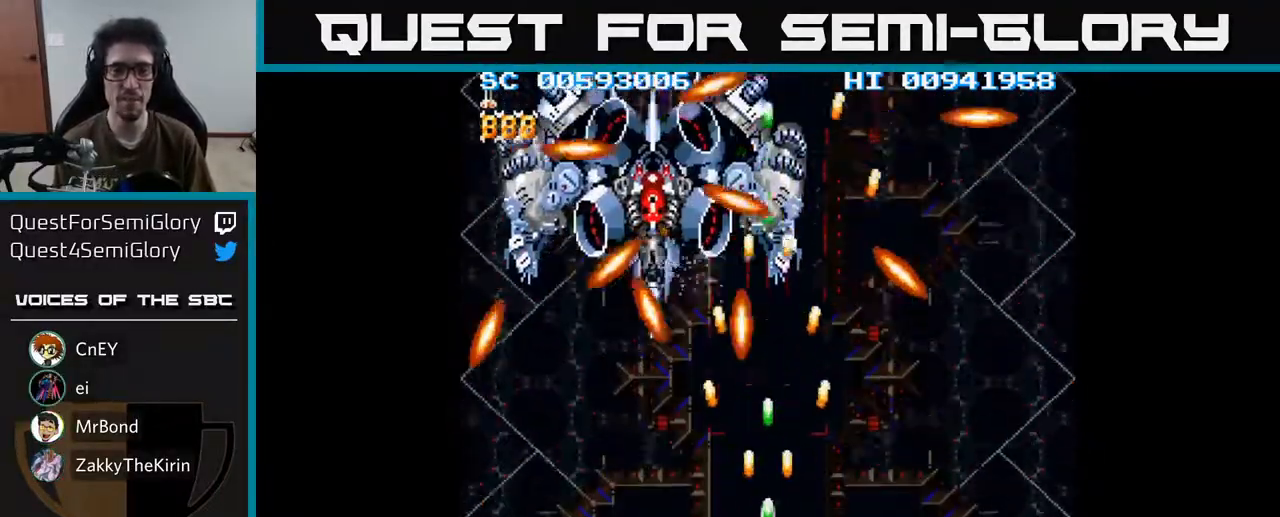
{"buttons": ["A", "DPAD_UP"], "left_stick": "center", "right_stick": "center", "events": [[433, "DPAD_LEFT", "up"]]}
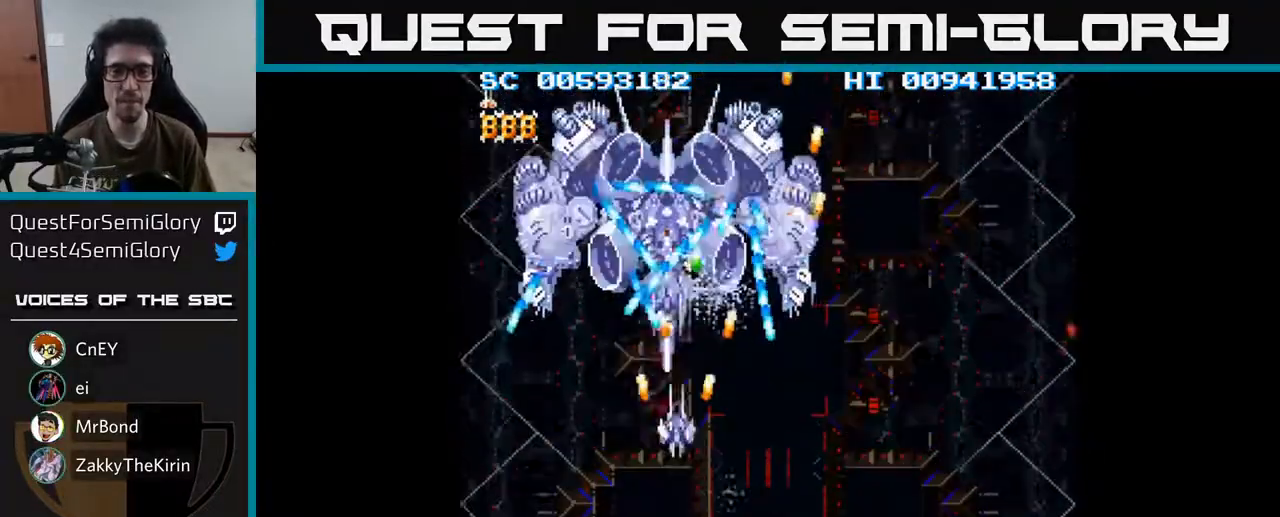
{"buttons": ["A"], "left_stick": "center", "right_stick": "center", "events": [[50, "DPAD_UP", "up"], [350, "DPAD_RIGHT", "down"], [383, "DPAD_RIGHT", "up"]]}